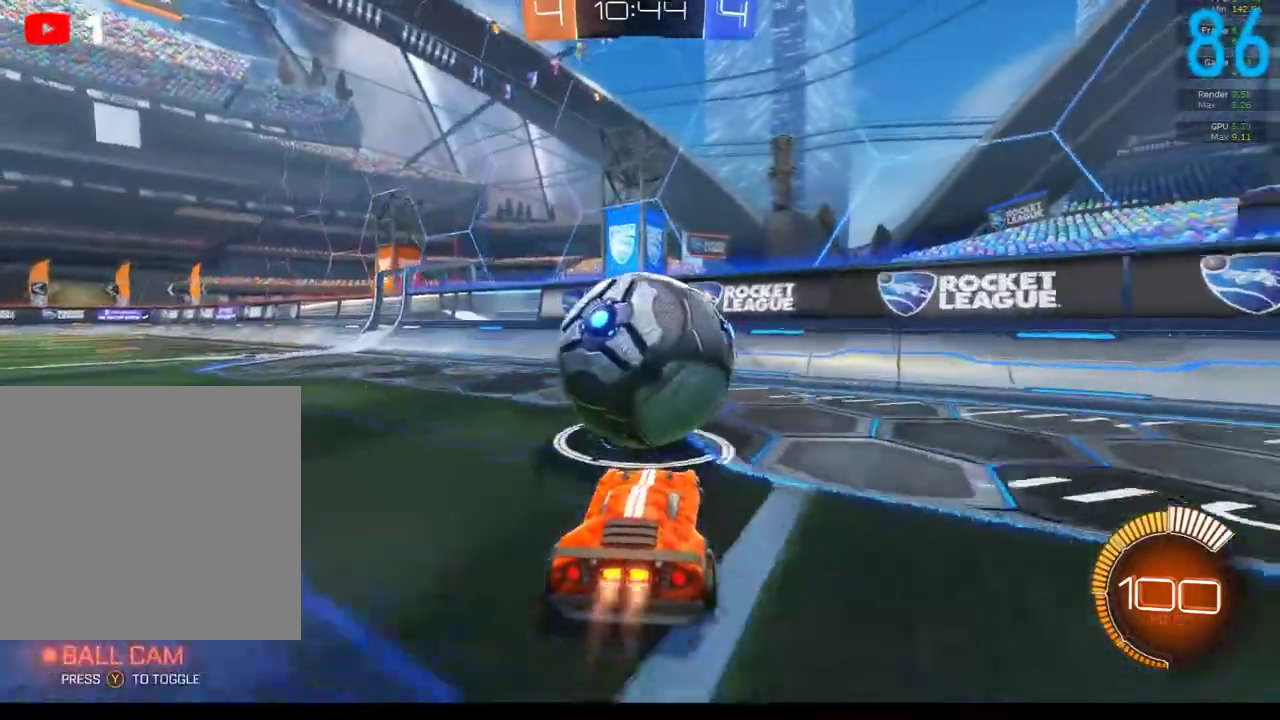
Gameplay with a controller (Xbox layout); each line is a JSON object with the inputs held at the frame after it. "events" lists button and stick changes between this image and that frame as [ms after this image, input, new state], when the widget could be followed in between. Not read: L1 R1.
{"buttons": ["B", "R2"], "left_stick": "right", "right_stick": "center"}
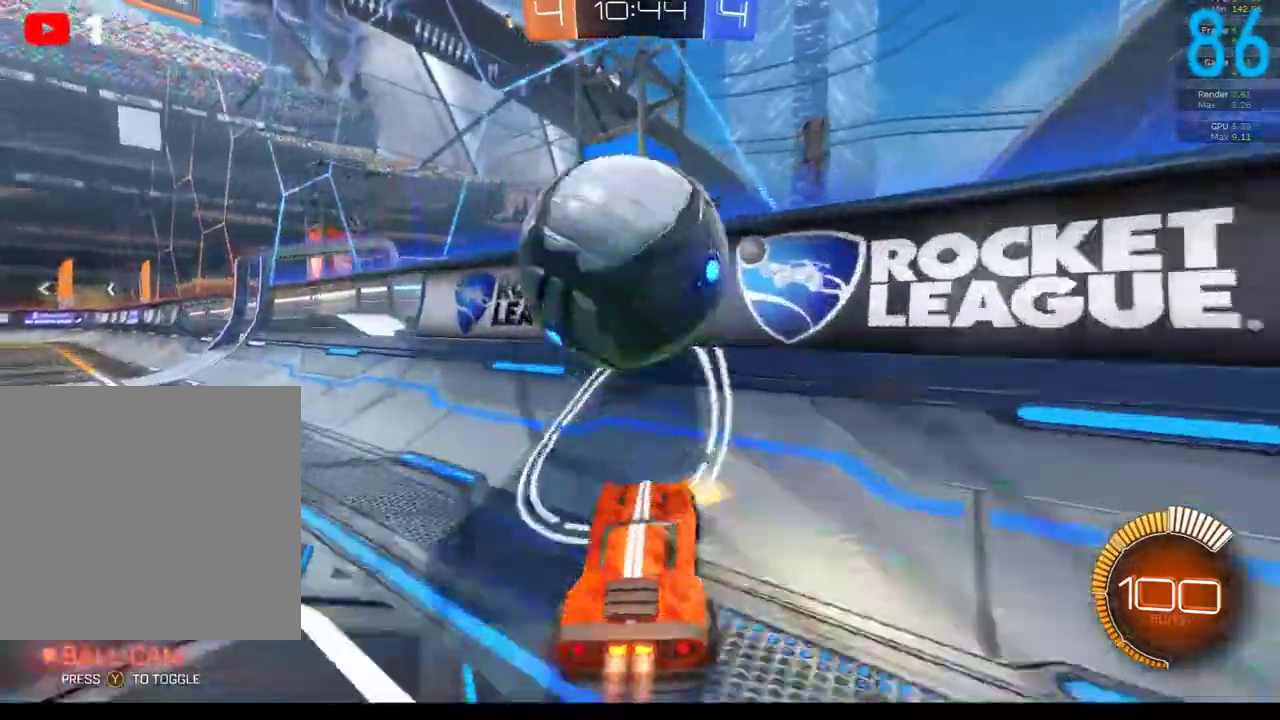
{"buttons": ["A", "B", "R2"], "left_stick": "right", "right_stick": "center"}
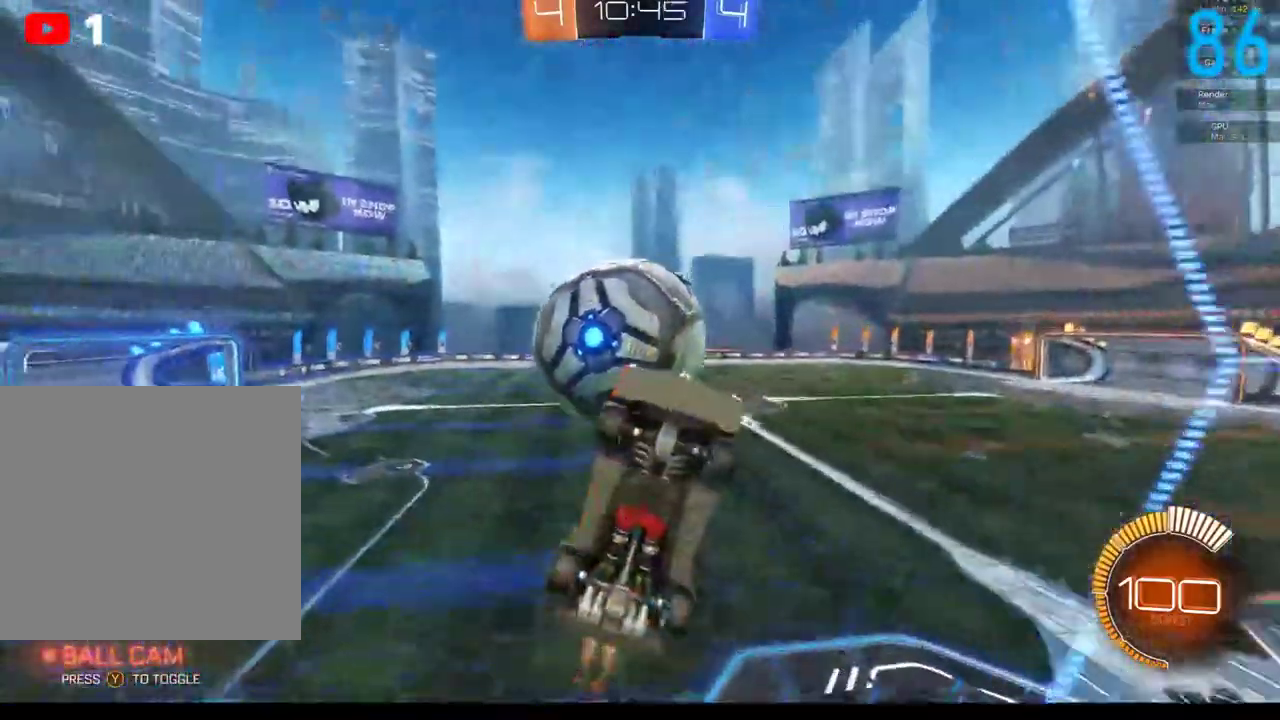
{"buttons": [], "left_stick": "left", "right_stick": "center", "events": [[17, "A", "up"], [67, "B", "up"], [67, "left_stick", "up-right"], [183, "left_stick", "up"], [250, "left_stick", "up-left"], [267, "R2", "up"], [483, "left_stick", "left"]]}
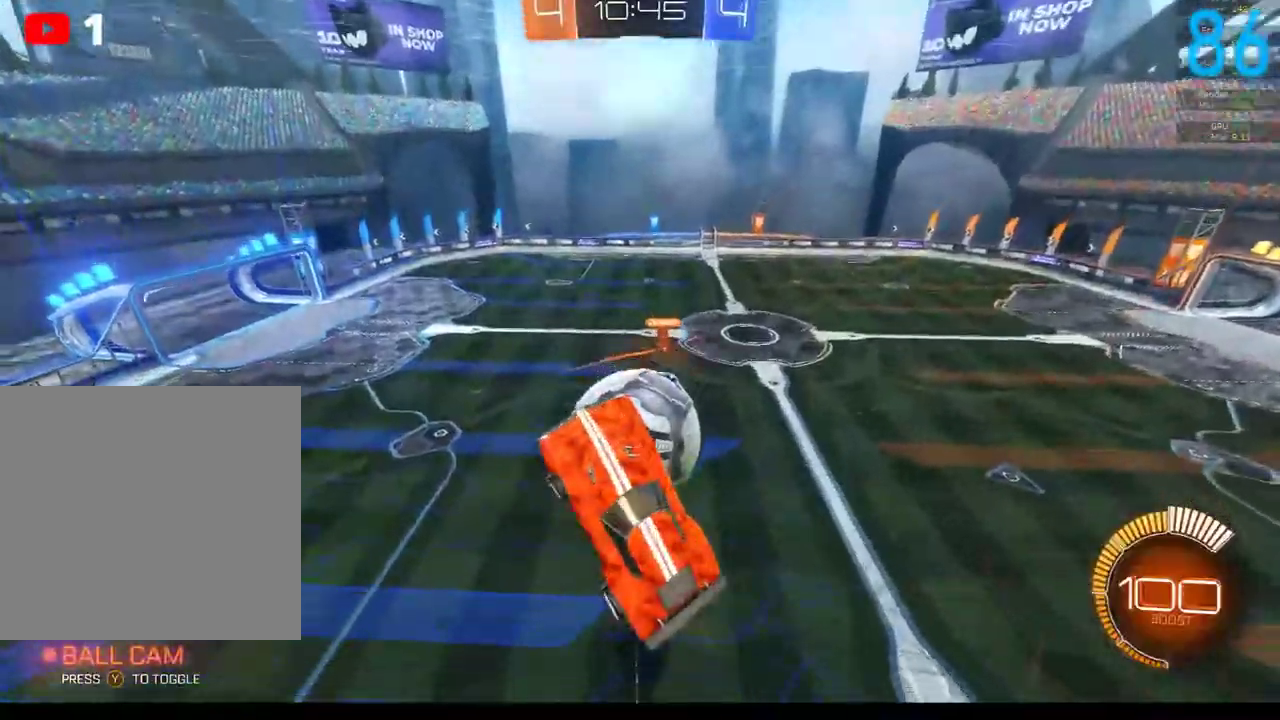
{"buttons": [], "left_stick": "center", "right_stick": "center", "events": [[167, "B", "down"], [233, "B", "up"], [350, "left_stick", "center"]]}
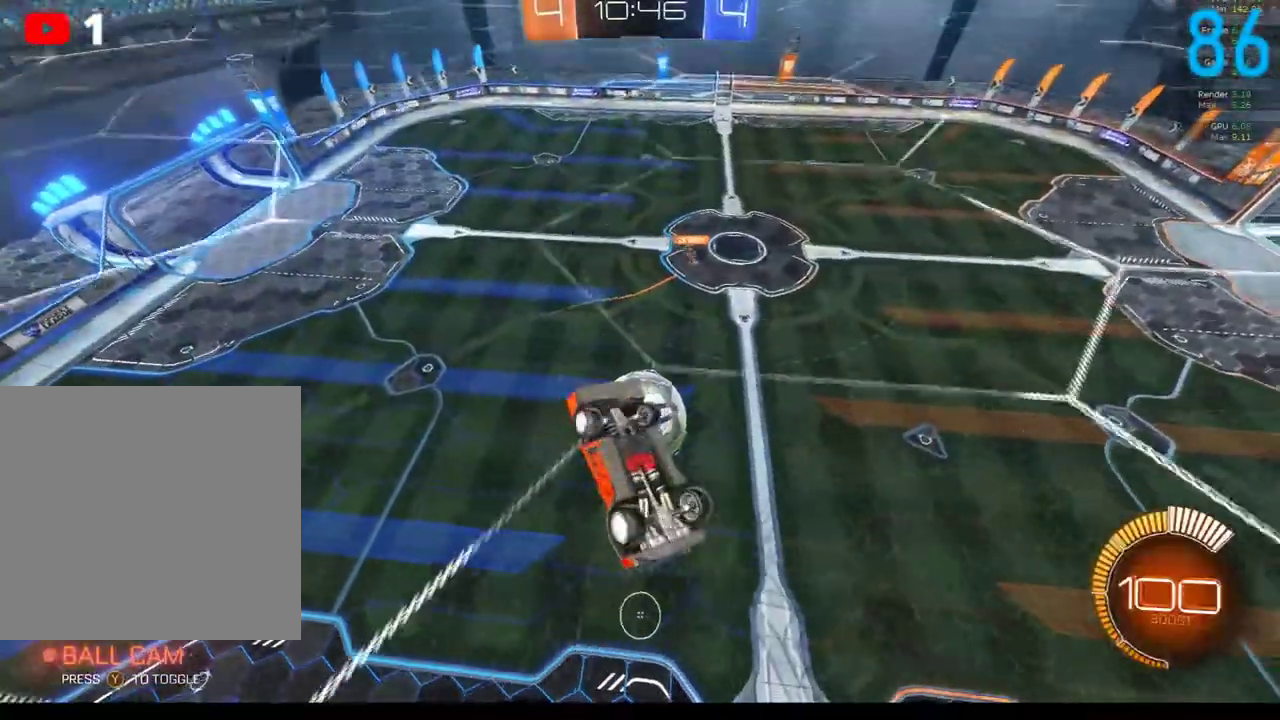
{"buttons": [], "left_stick": "center", "right_stick": "center", "events": []}
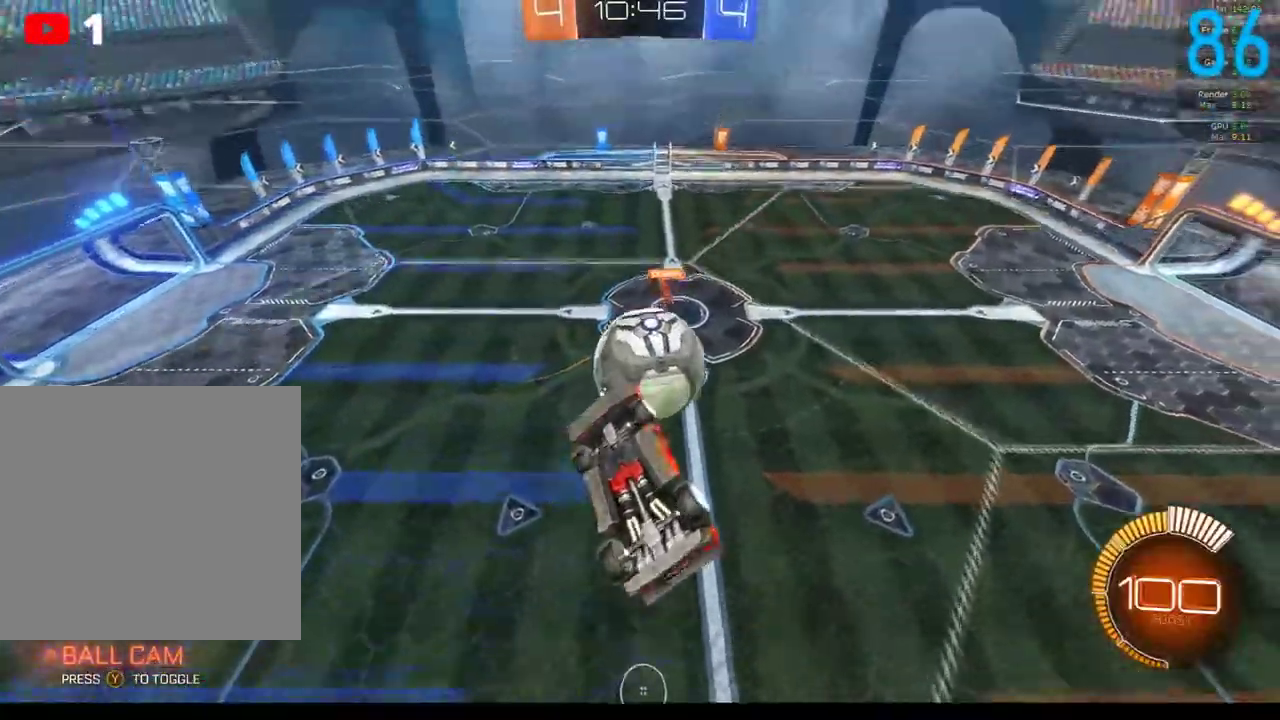
{"buttons": ["B", "R2"], "left_stick": "down", "right_stick": "center", "events": [[67, "left_stick", "down"], [400, "B", "down"], [400, "R2", "down"]]}
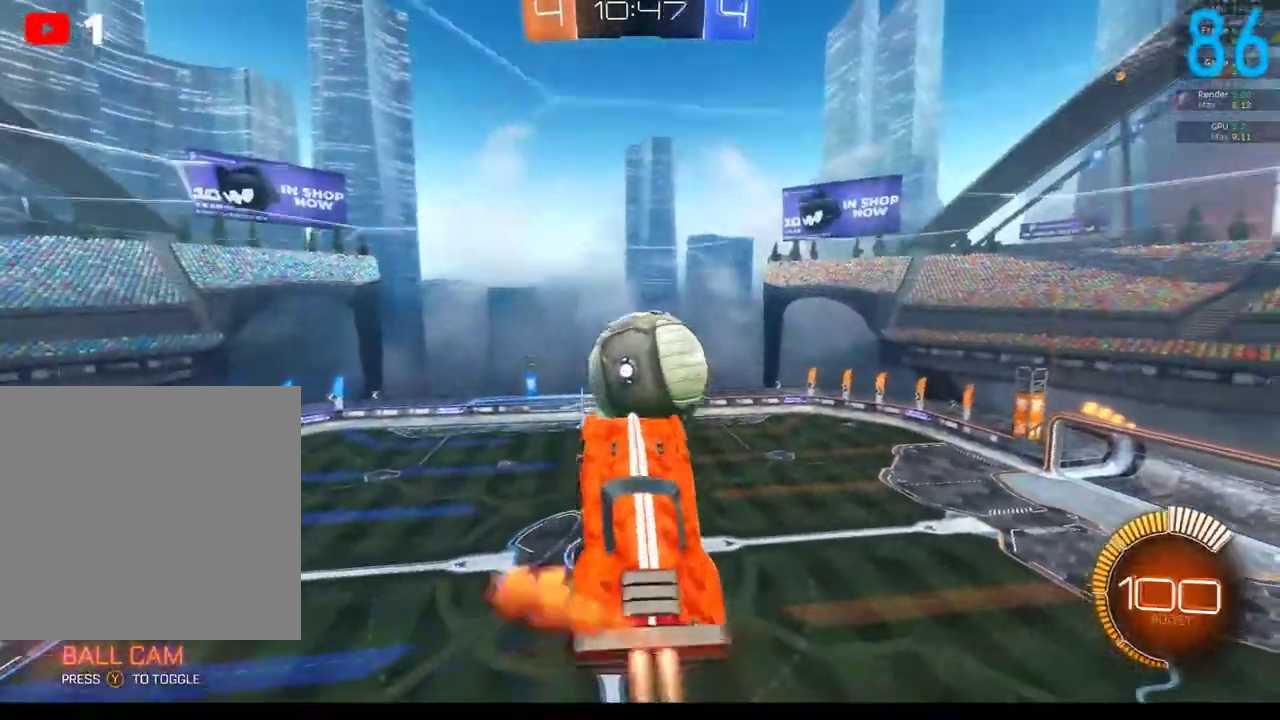
{"buttons": ["R2"], "left_stick": "down", "right_stick": "center", "events": [[333, "B", "up"]]}
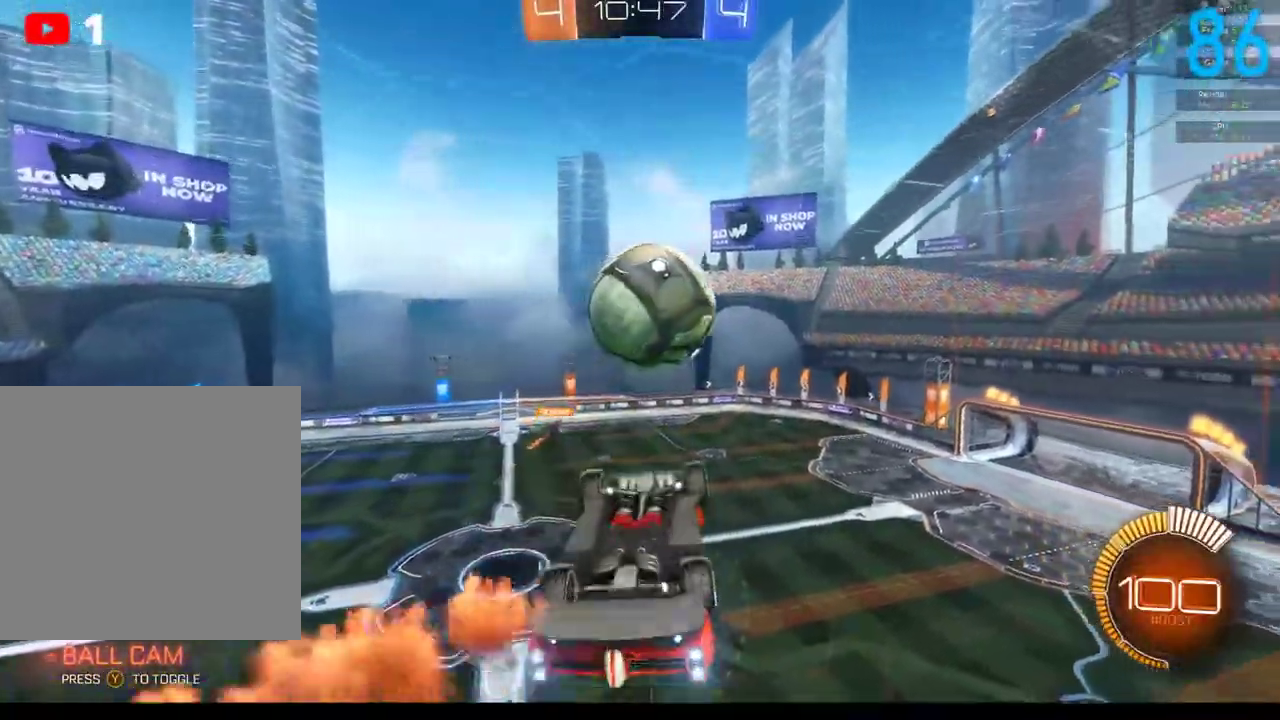
{"buttons": ["B", "R2"], "left_stick": "up", "right_stick": "center", "events": [[100, "A", "down"], [183, "left_stick", "up-right"], [267, "A", "up"], [333, "B", "down"], [450, "left_stick", "up"]]}
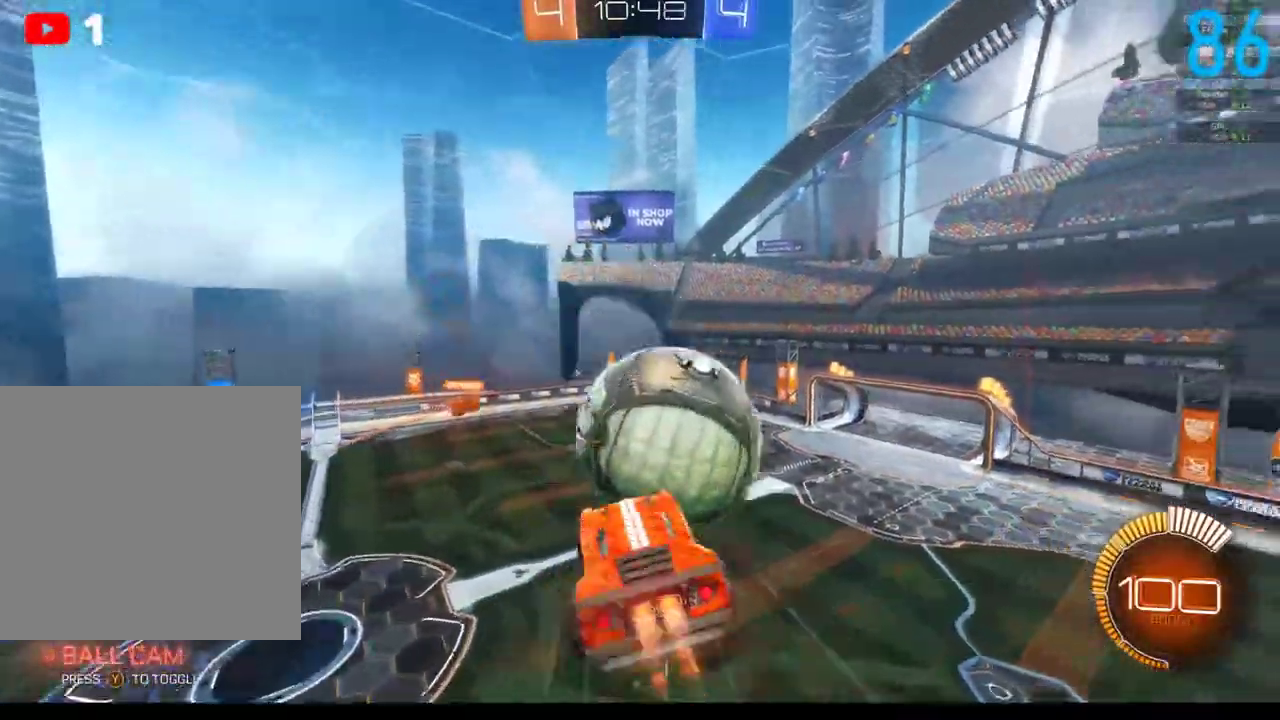
{"buttons": [], "left_stick": "up", "right_stick": "center", "events": [[300, "B", "up"], [317, "R2", "up"]]}
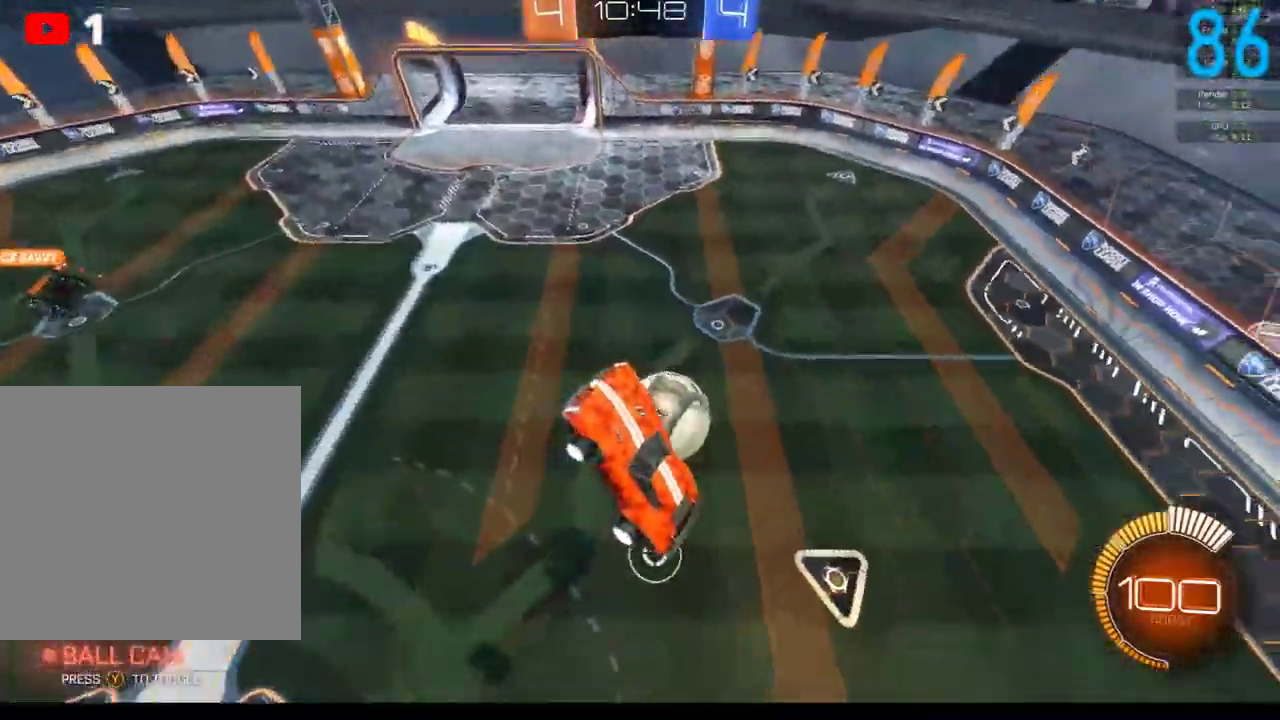
{"buttons": [], "left_stick": "right", "right_stick": "center", "events": [[83, "left_stick", "center"], [200, "left_stick", "right"]]}
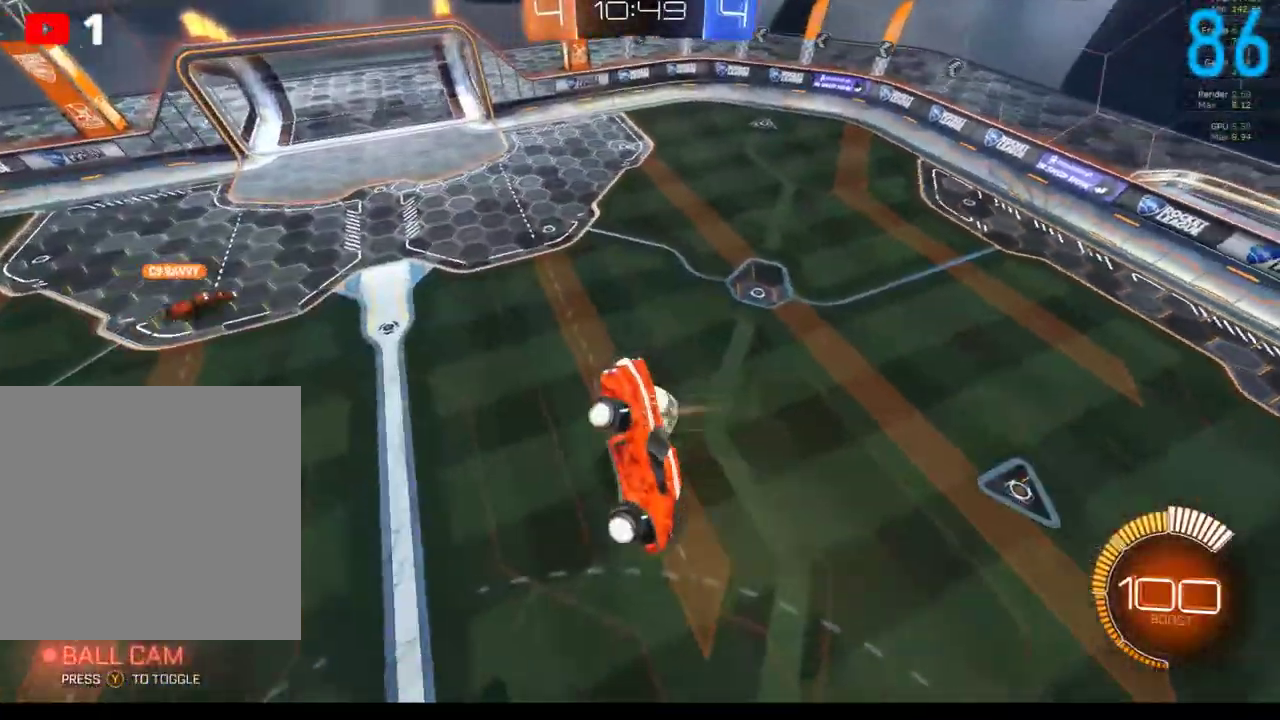
{"buttons": [], "left_stick": "up", "right_stick": "center", "events": [[50, "left_stick", "down-right"], [233, "left_stick", "center"], [317, "left_stick", "up"]]}
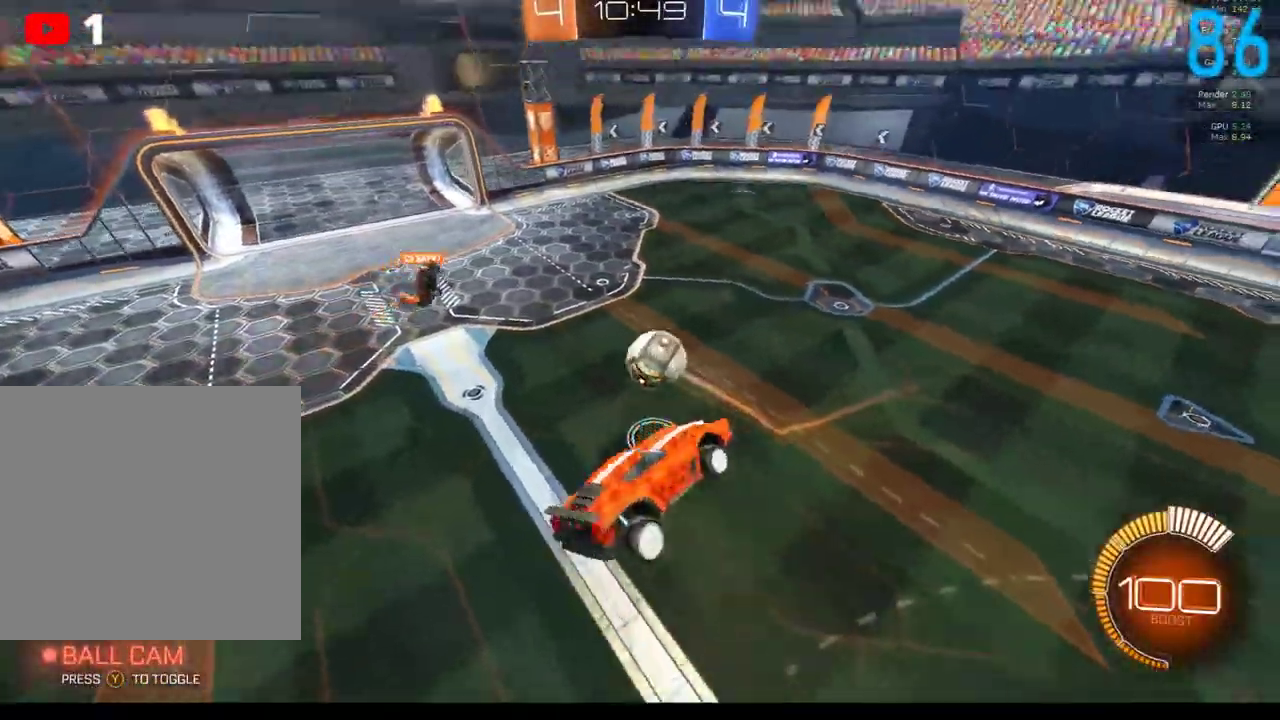
{"buttons": ["B"], "left_stick": "up-left", "right_stick": "center", "events": [[67, "B", "down"], [100, "left_stick", "center"], [400, "left_stick", "up"], [450, "left_stick", "up-left"]]}
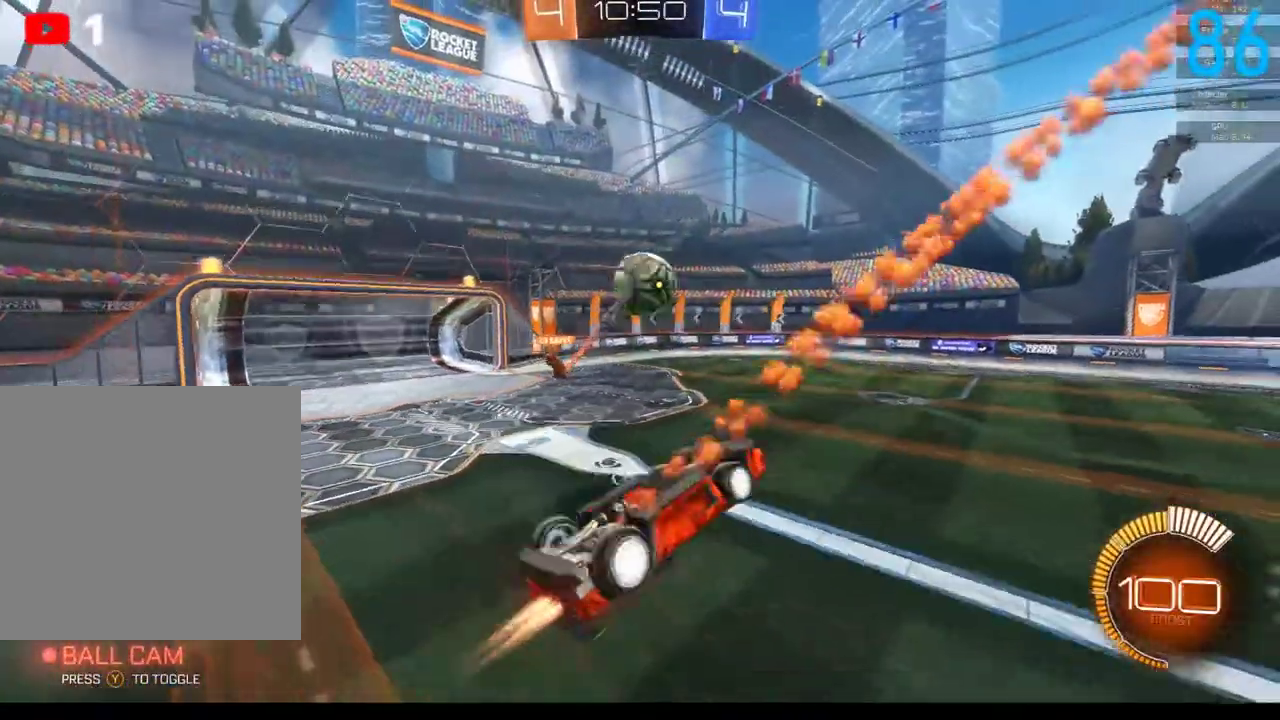
{"buttons": ["B", "R2"], "left_stick": "left", "right_stick": "center", "events": [[200, "R2", "down"], [417, "left_stick", "left"]]}
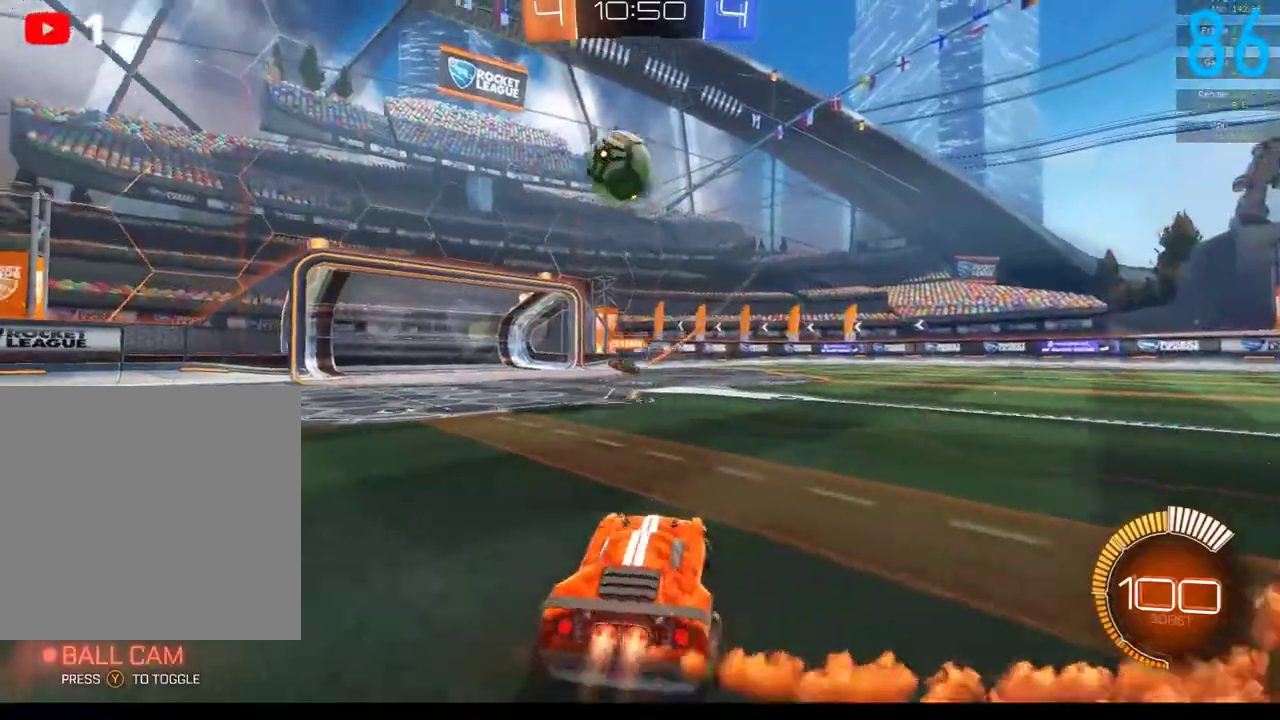
{"buttons": ["B", "R2"], "left_stick": "left", "right_stick": "center", "events": []}
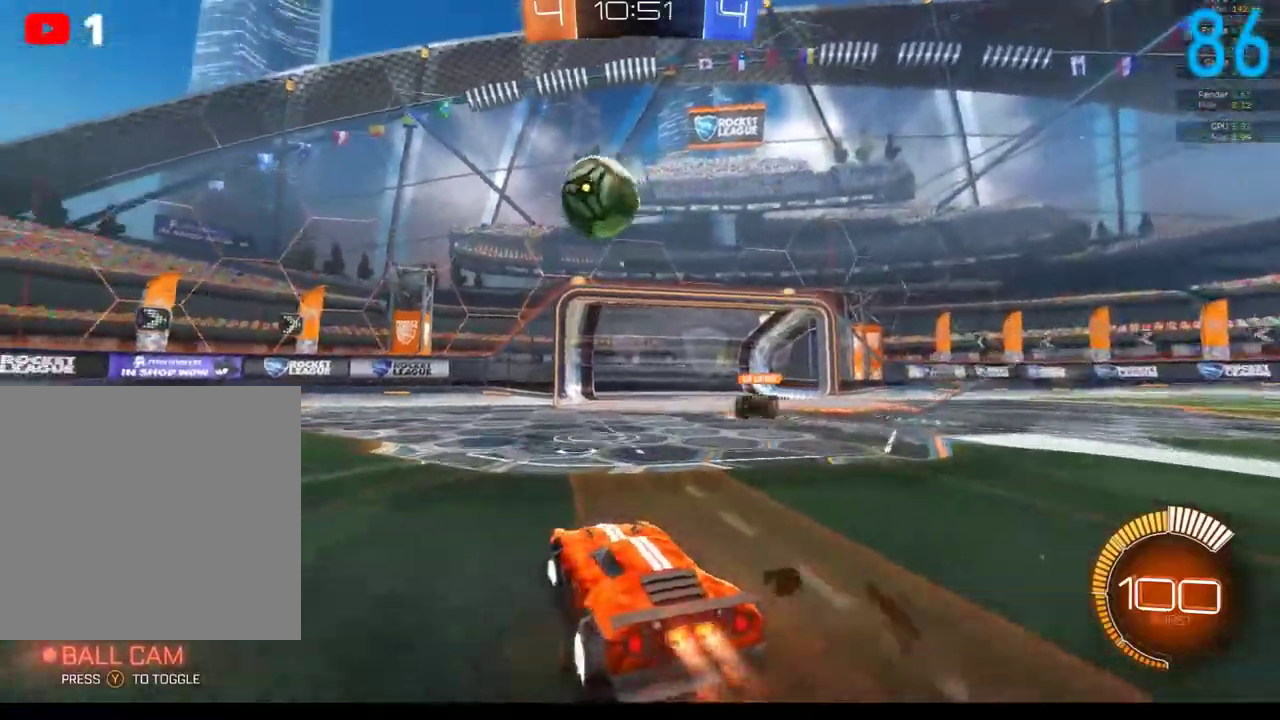
{"buttons": [], "left_stick": "center", "right_stick": "center", "events": [[17, "left_stick", "center"], [300, "left_stick", "down-left"], [367, "B", "up"], [400, "R2", "up"], [450, "left_stick", "center"]]}
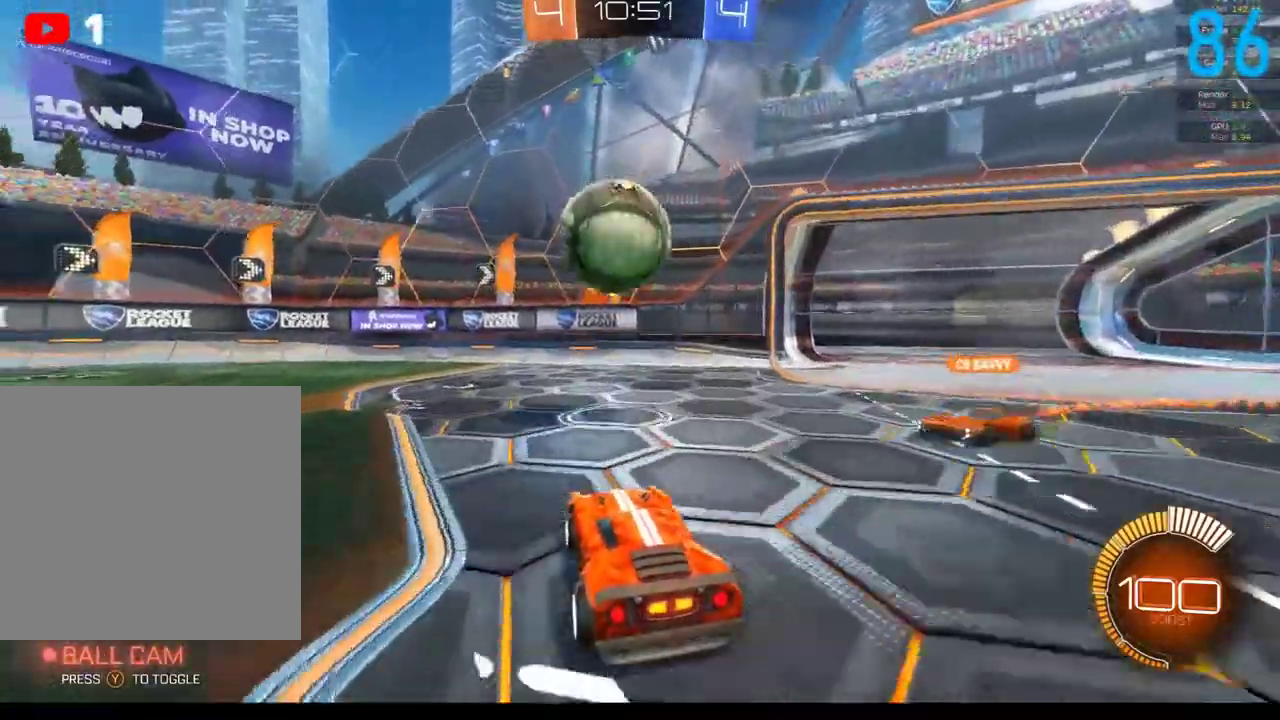
{"buttons": ["L2"], "left_stick": "center", "right_stick": "center", "events": [[33, "L2", "down"], [83, "left_stick", "right"], [317, "left_stick", "center"]]}
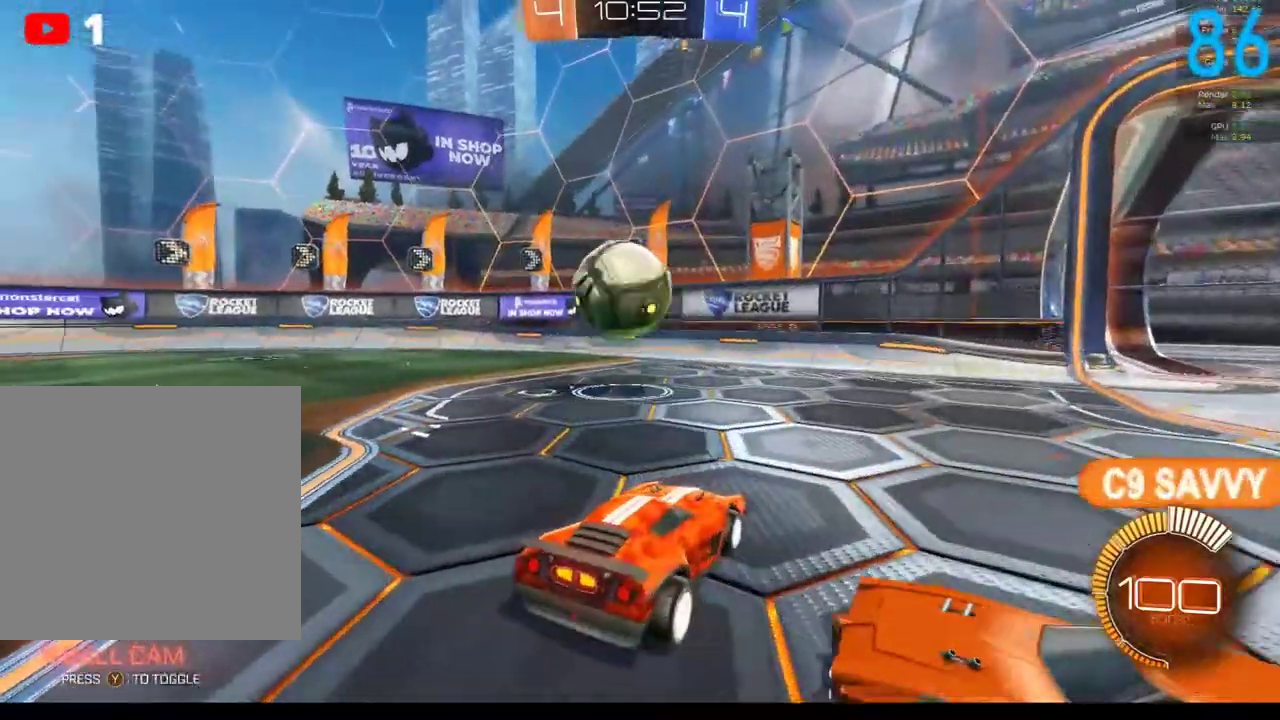
{"buttons": ["L2"], "left_stick": "right", "right_stick": "center"}
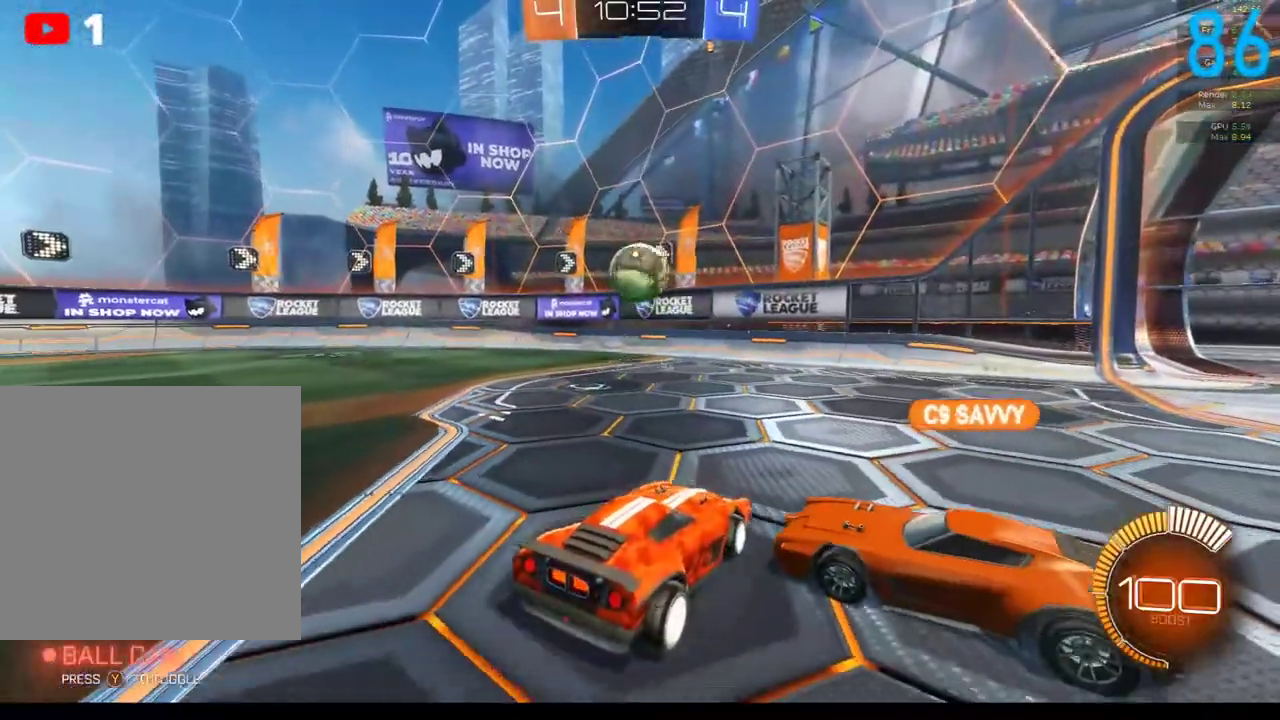
{"buttons": ["L2"], "left_stick": "right", "right_stick": "center"}
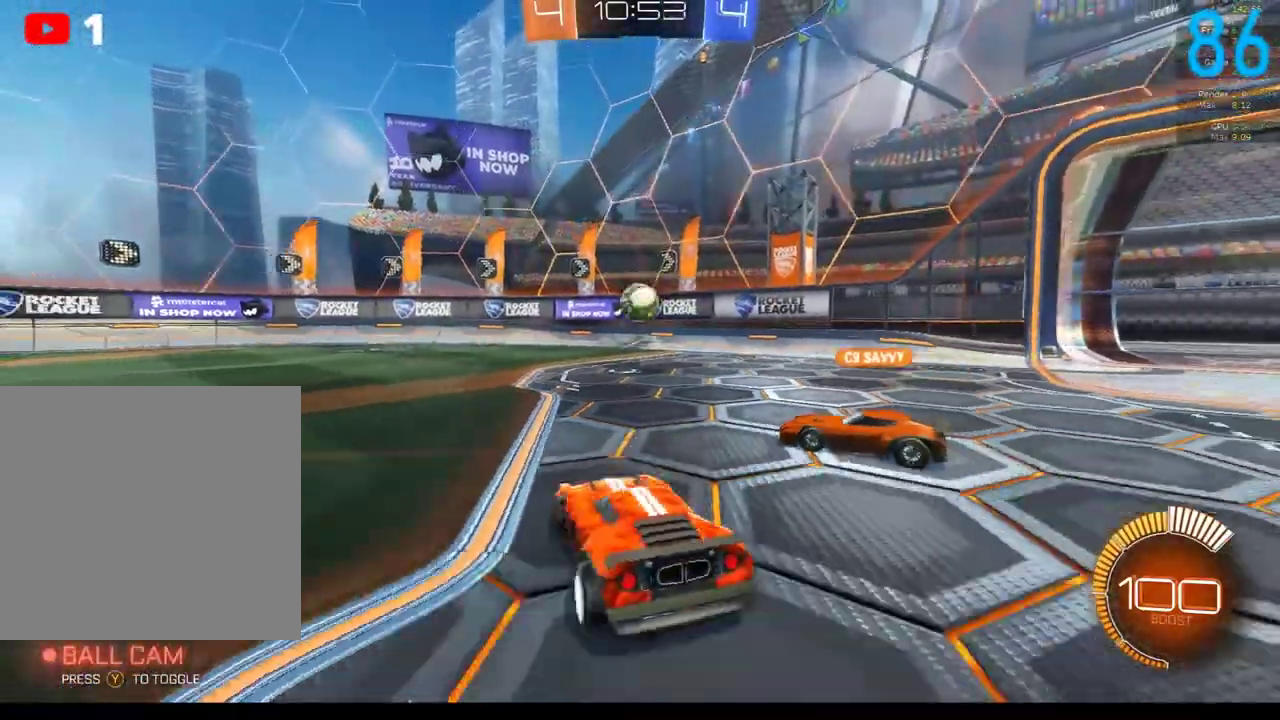
{"buttons": ["L2"], "left_stick": "right", "right_stick": "center", "events": []}
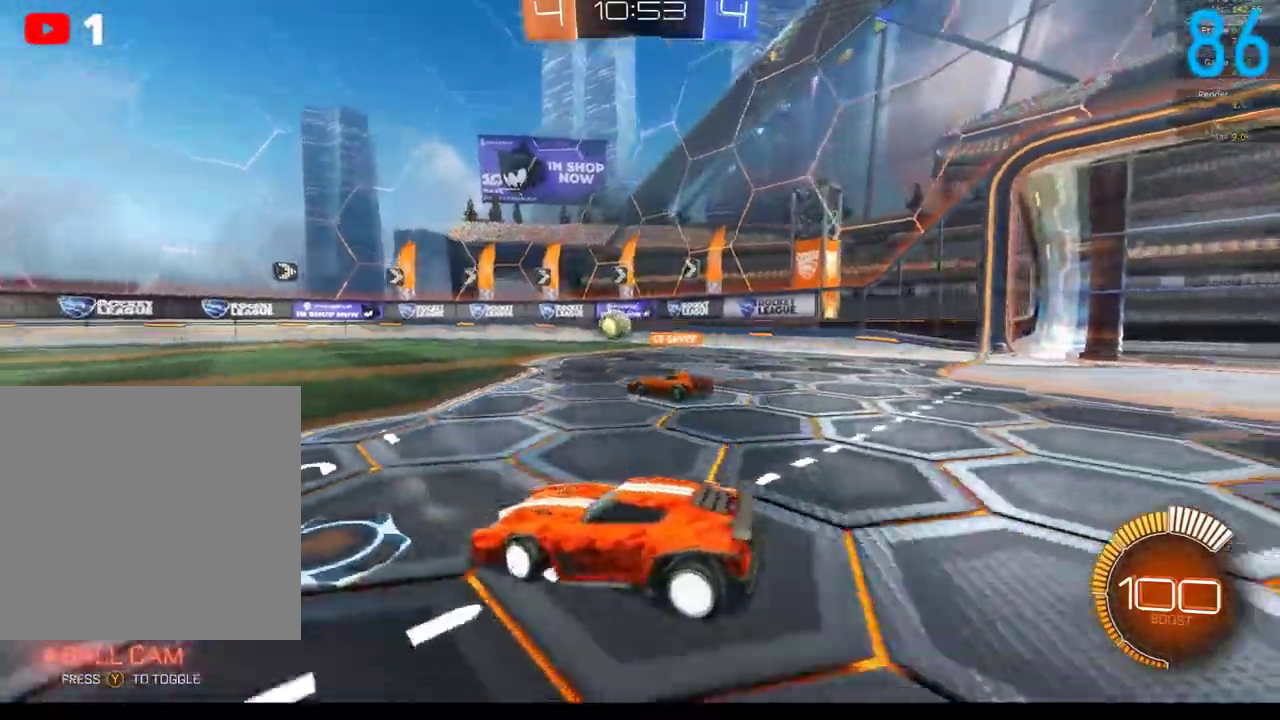
{"buttons": ["L2"], "left_stick": "center", "right_stick": "center", "events": [[267, "left_stick", "up-right"], [317, "left_stick", "center"]]}
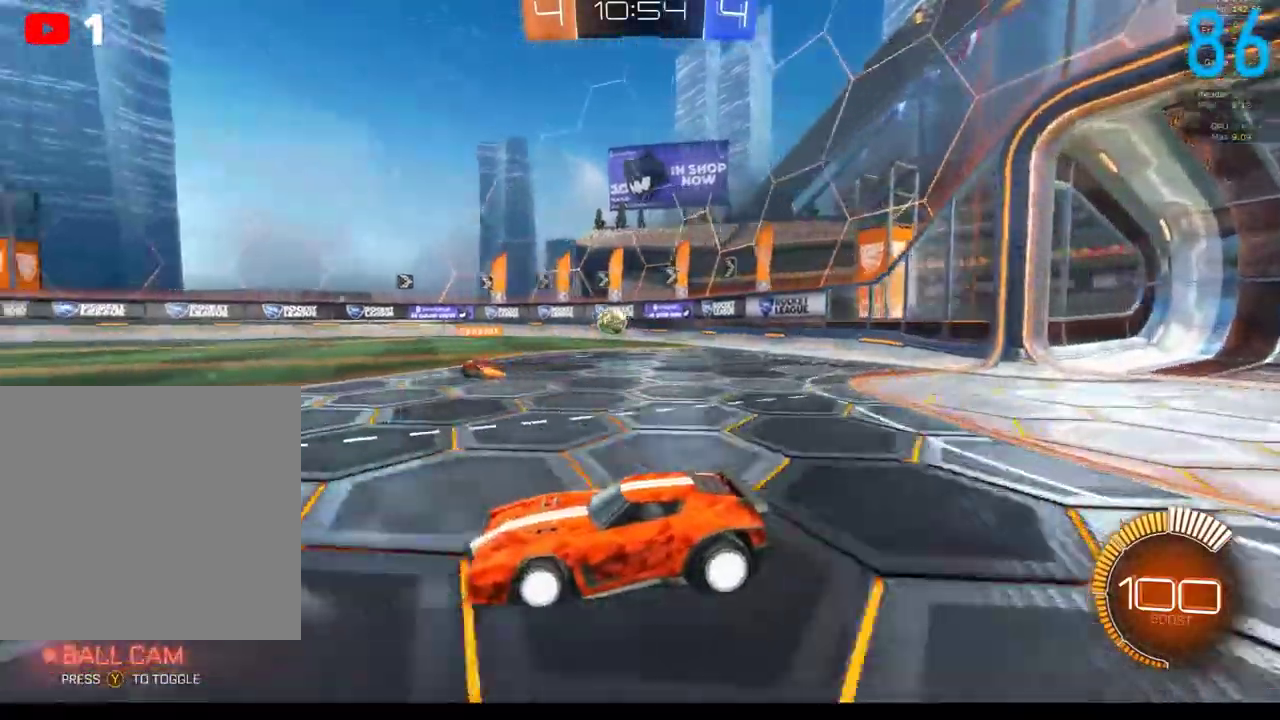
{"buttons": [], "left_stick": "center", "right_stick": "center", "events": [[117, "SELECT", "down"], [150, "L2", "up"], [183, "SELECT", "up"]]}
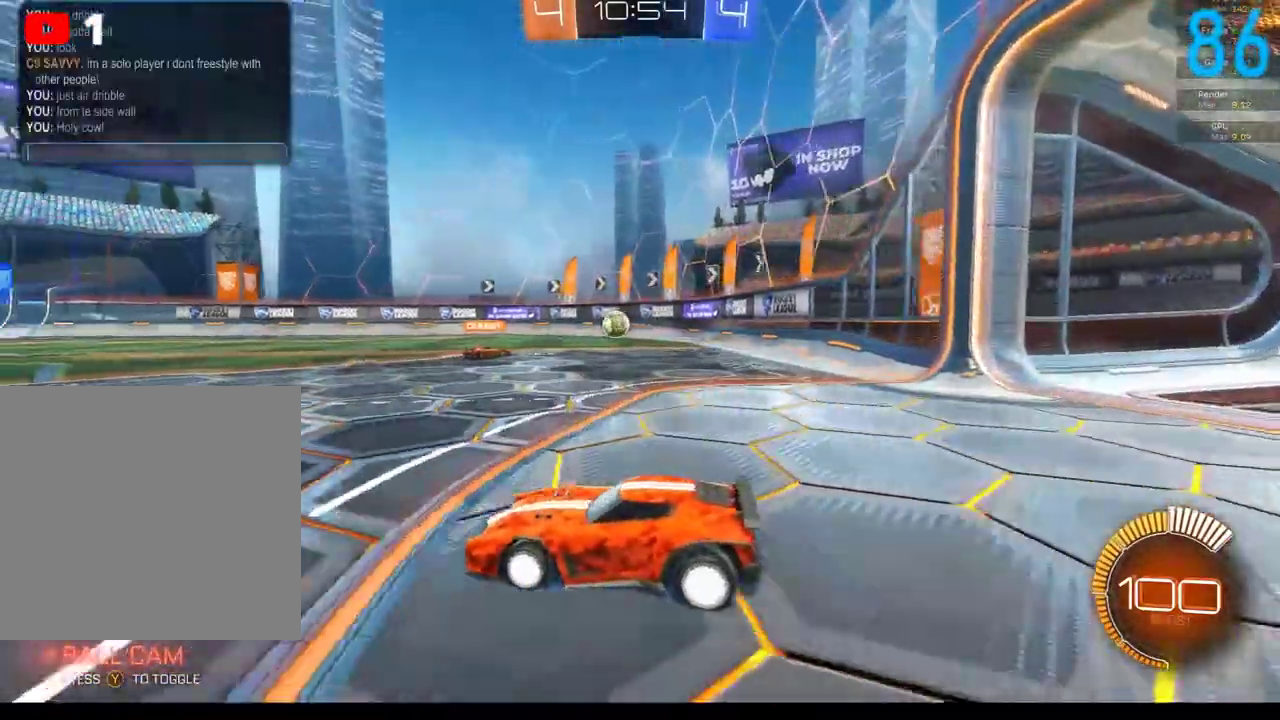
{"buttons": [], "left_stick": "center", "right_stick": "center", "events": []}
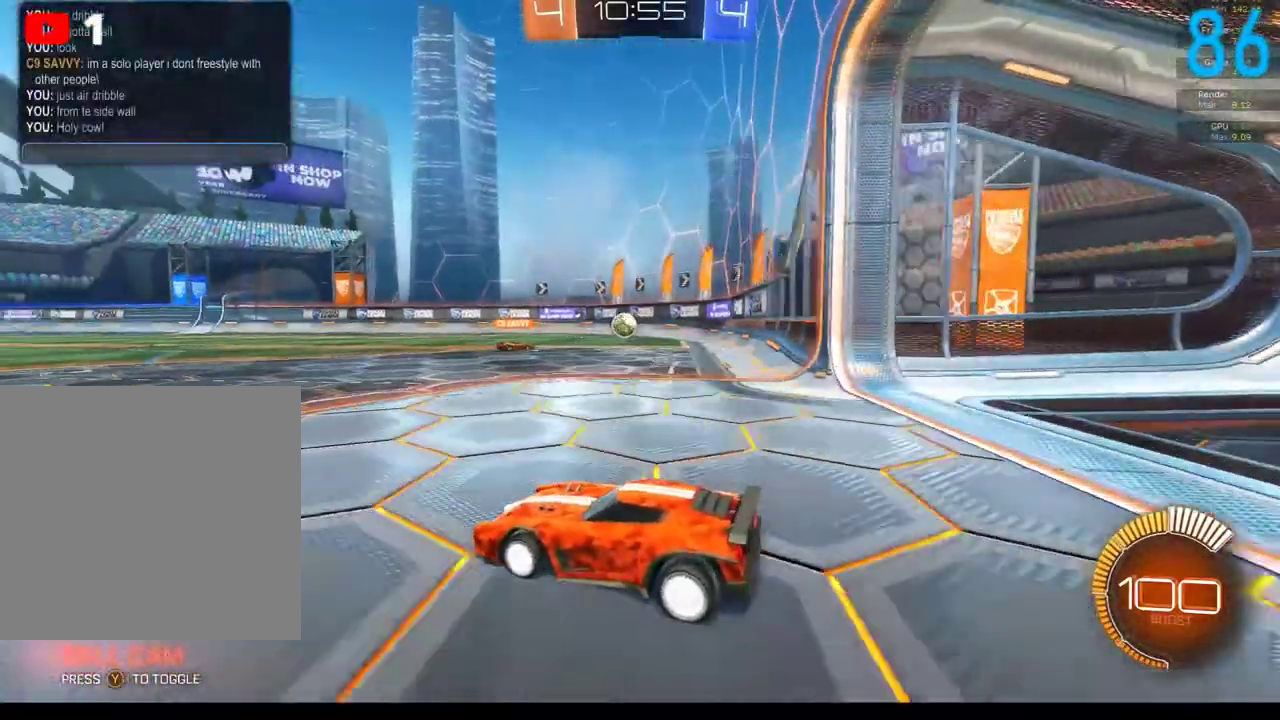
{"buttons": [], "left_stick": "center", "right_stick": "center", "events": []}
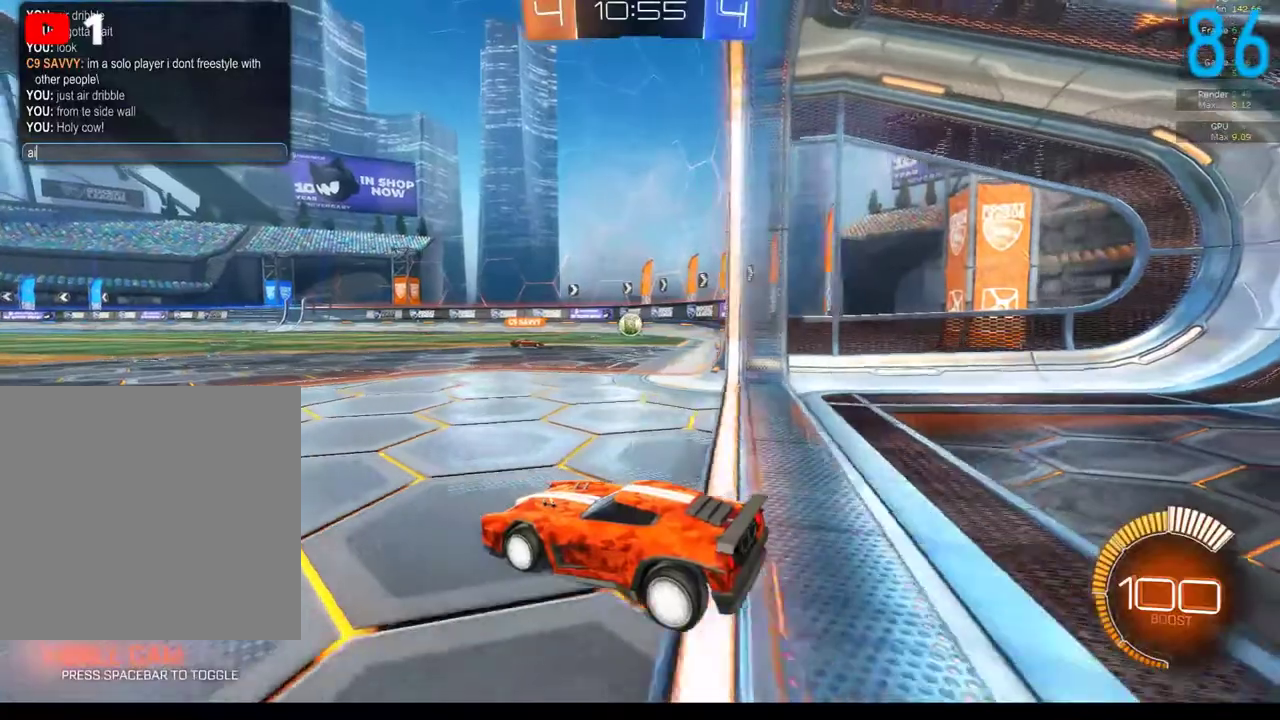
{"buttons": [], "left_stick": "center", "right_stick": "center", "events": []}
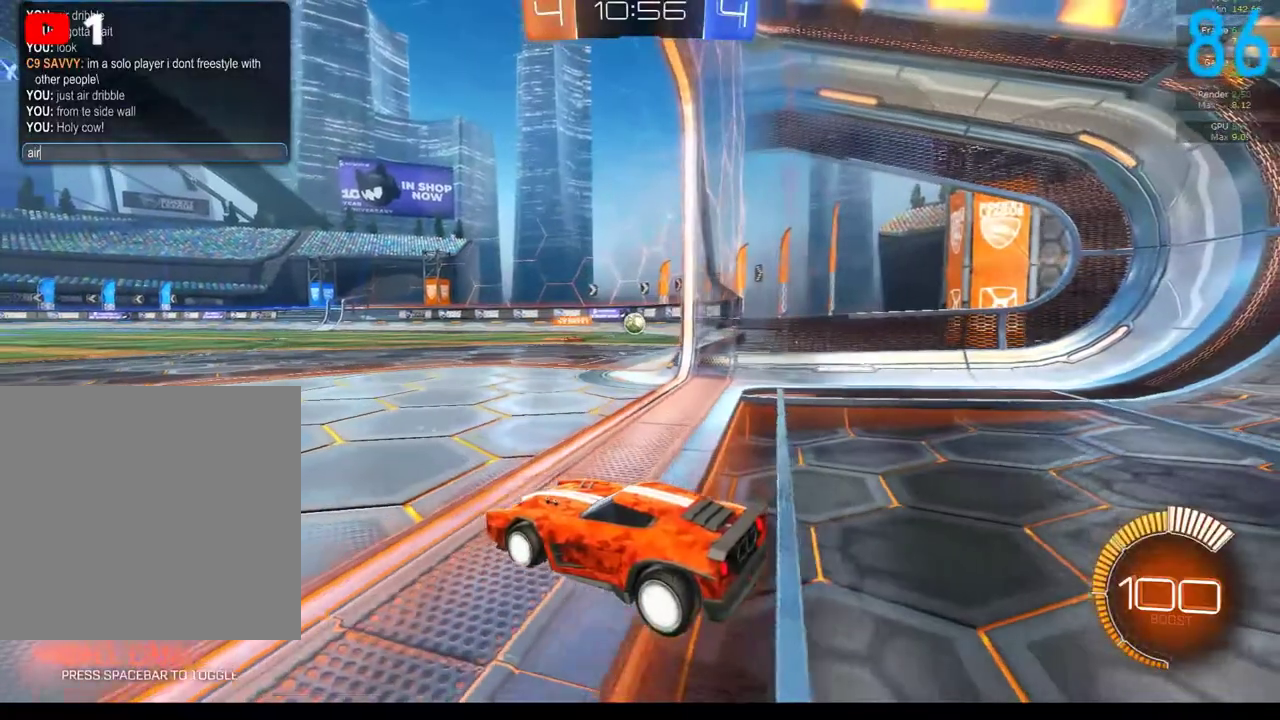
{"buttons": [], "left_stick": "center", "right_stick": "center", "events": []}
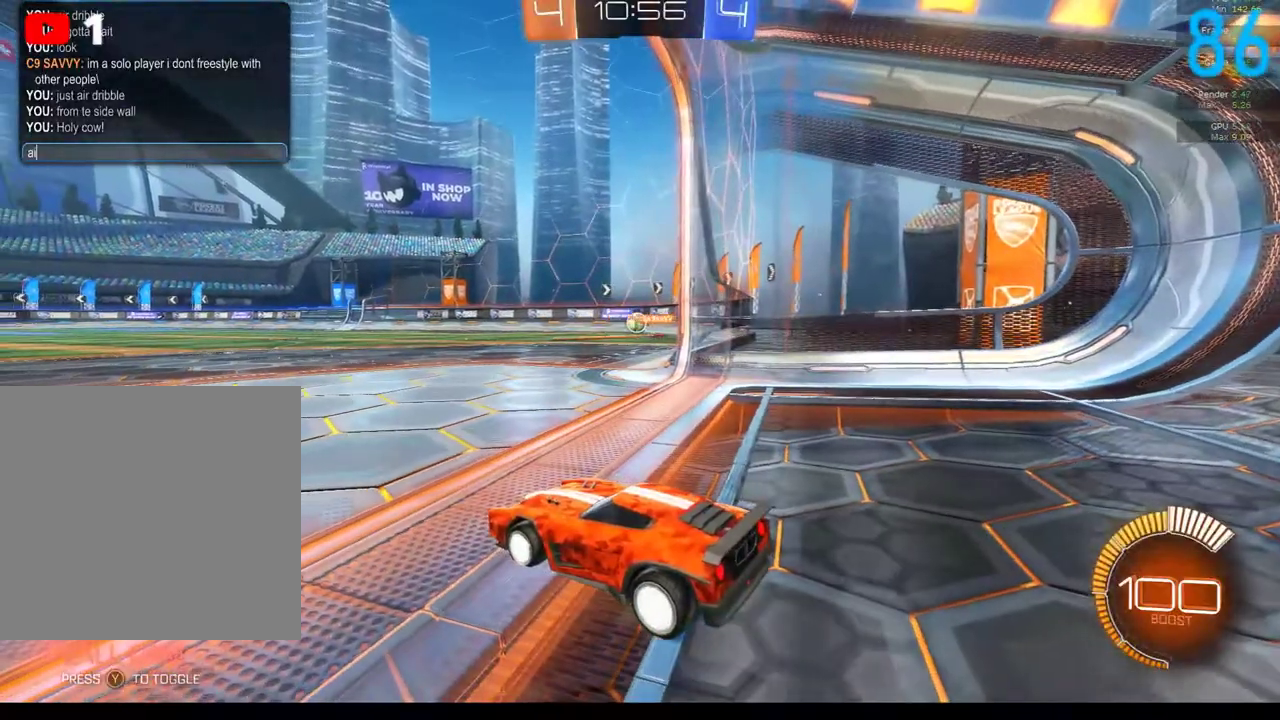
{"buttons": [], "left_stick": "center", "right_stick": "center", "events": []}
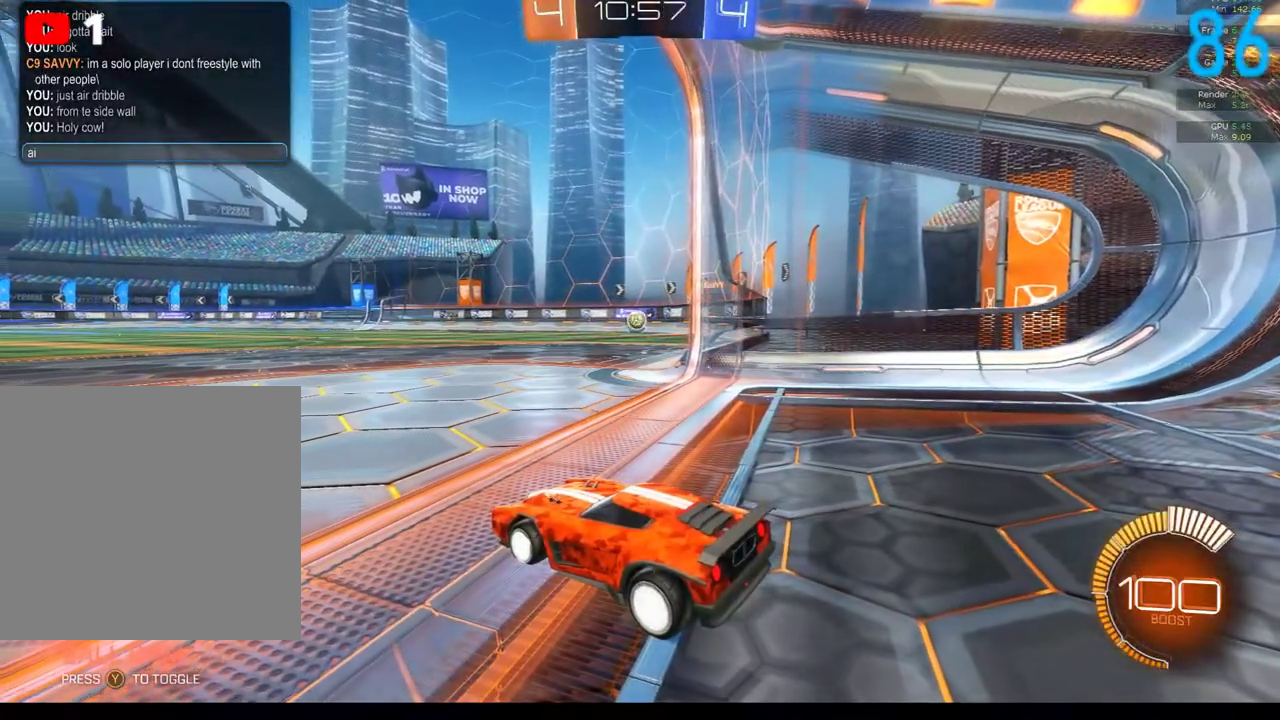
{"buttons": [], "left_stick": "center", "right_stick": "center", "events": []}
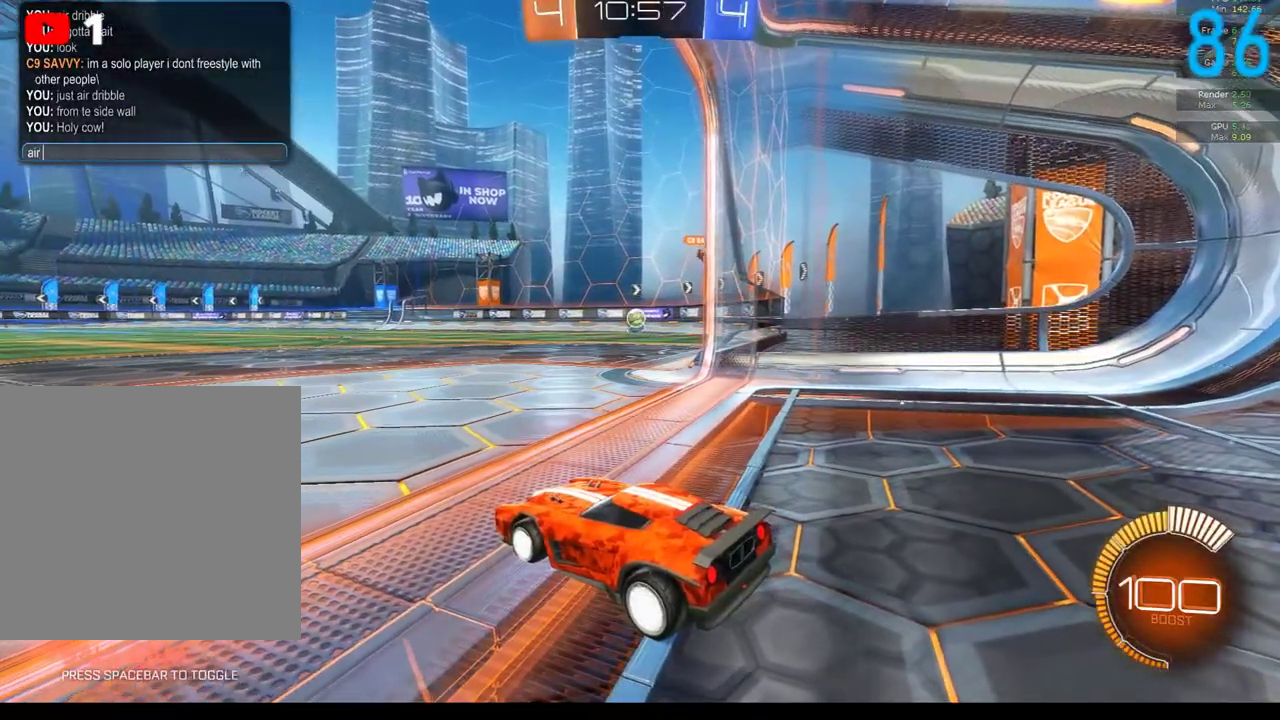
{"buttons": [], "left_stick": "center", "right_stick": "center", "events": []}
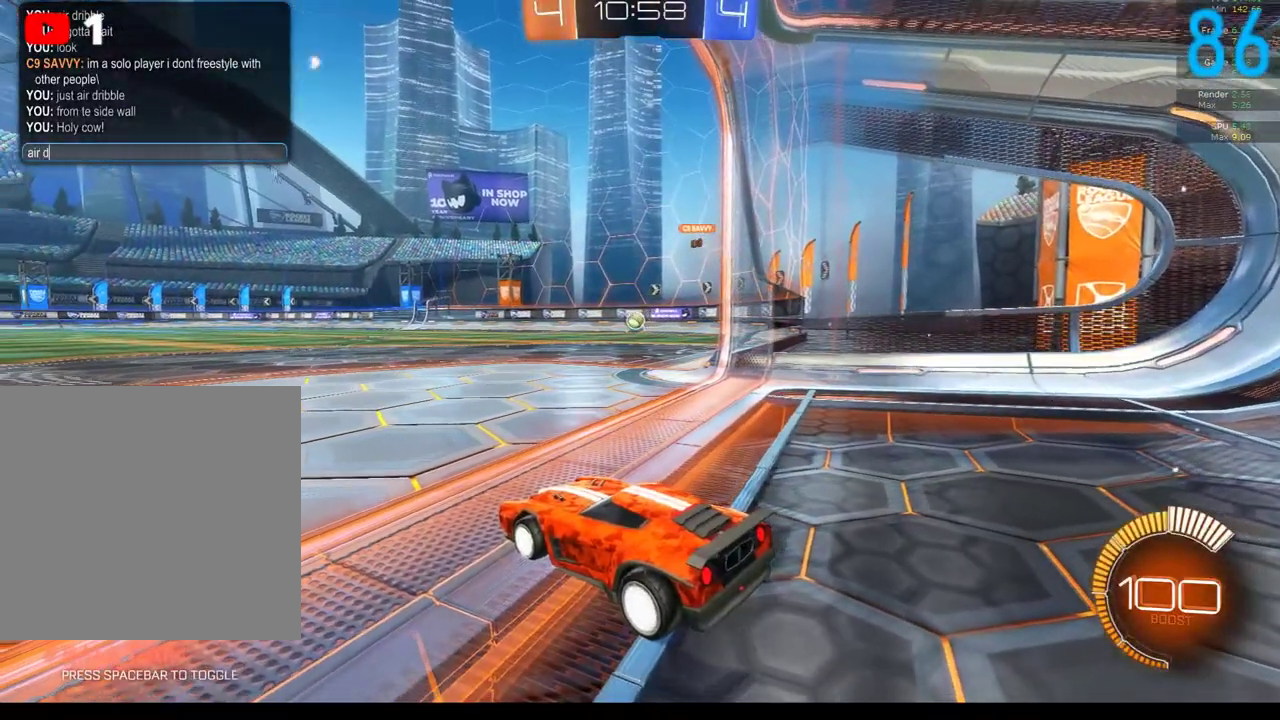
{"buttons": ["R2"], "left_stick": "center", "right_stick": "center", "events": [[367, "R2", "down"]]}
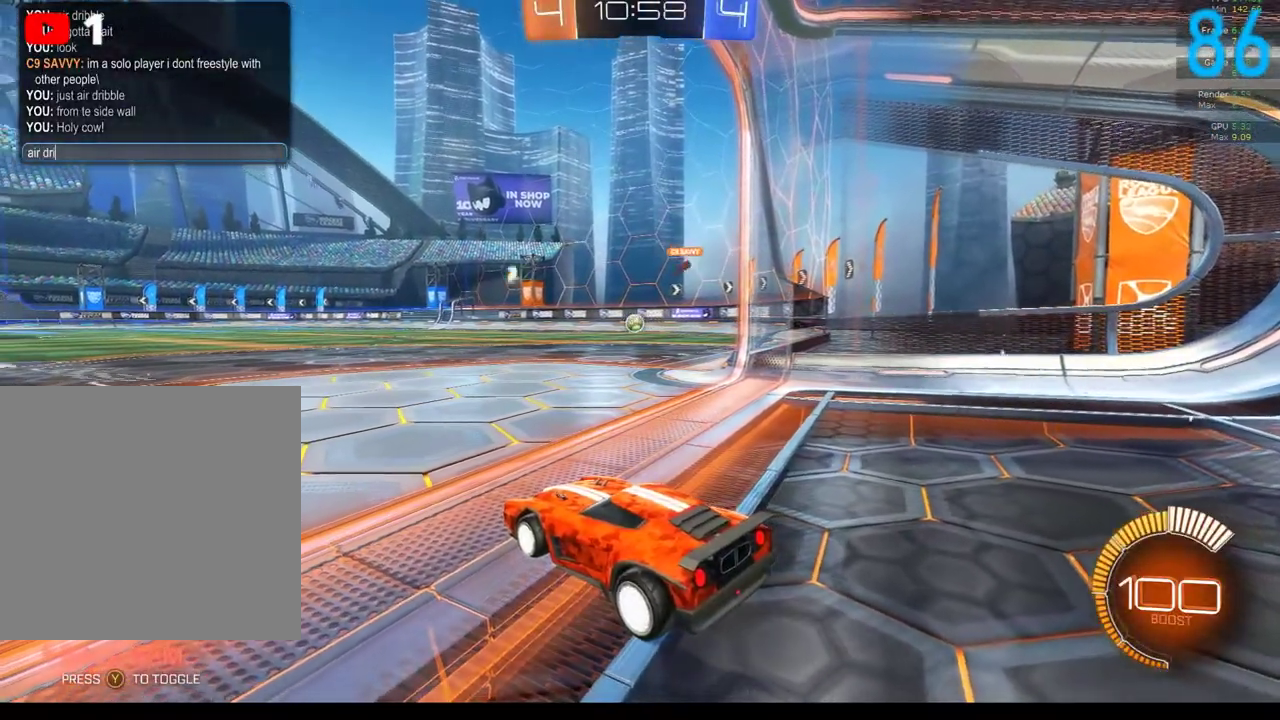
{"buttons": ["R2"], "left_stick": "center", "right_stick": "center", "events": []}